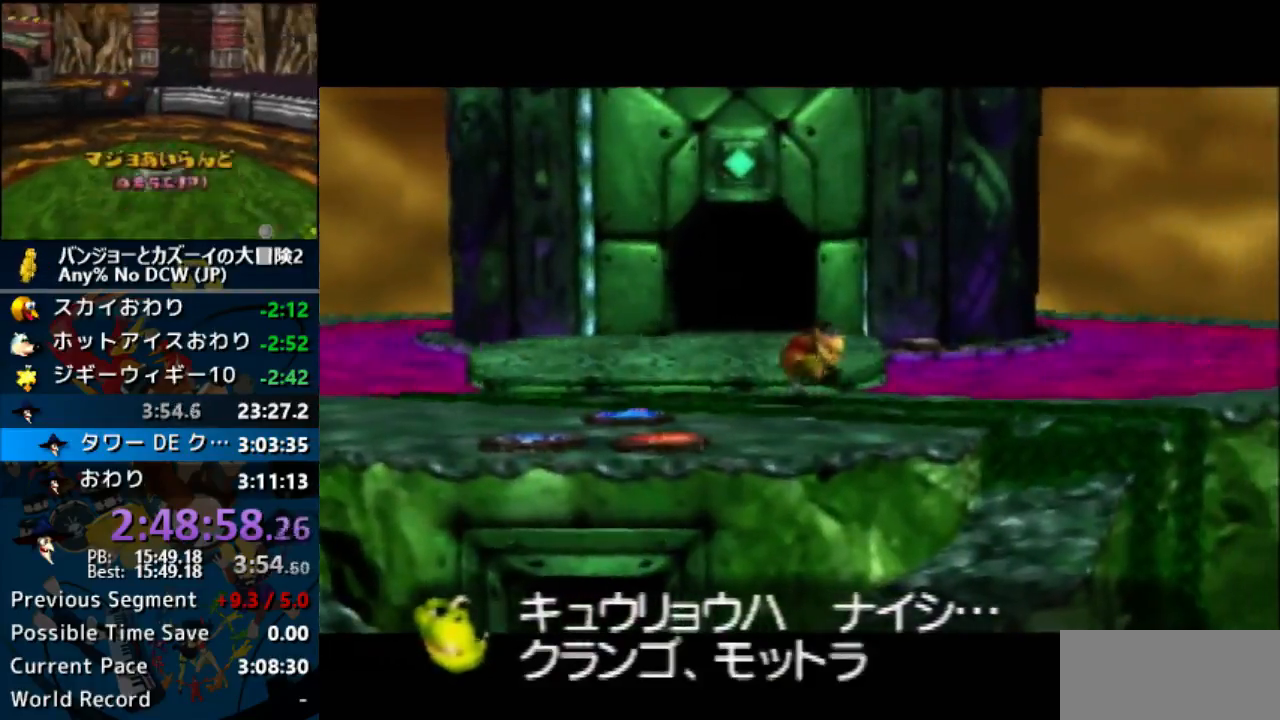
Gameplay with a controller (Nintendo layout); each line is a JSON object with the inputs held at the frame after it. "events" lists button and stick changes between this image and that frame as [ms after this image, input, new state], when the widget could be followed in between. Not read: L1 L3 R3 Z.
{"buttons": ["A"], "left_stick": "center", "events": []}
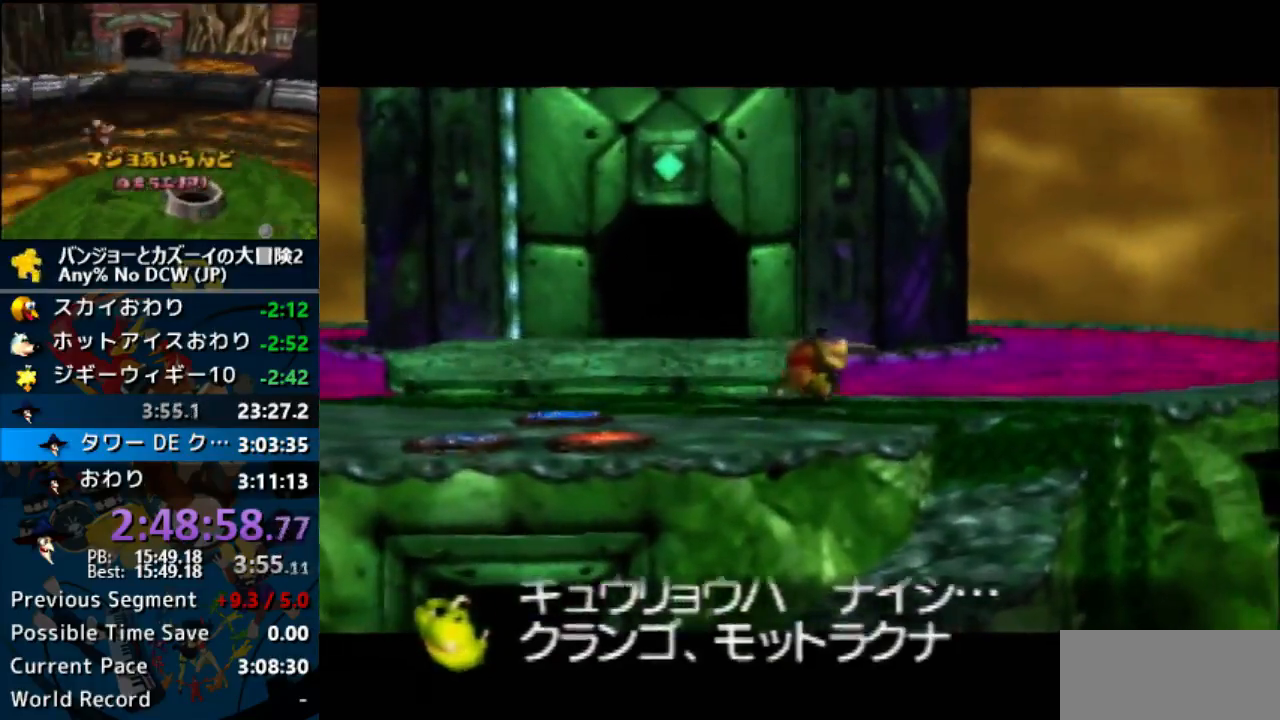
{"buttons": ["A"], "left_stick": "center", "events": []}
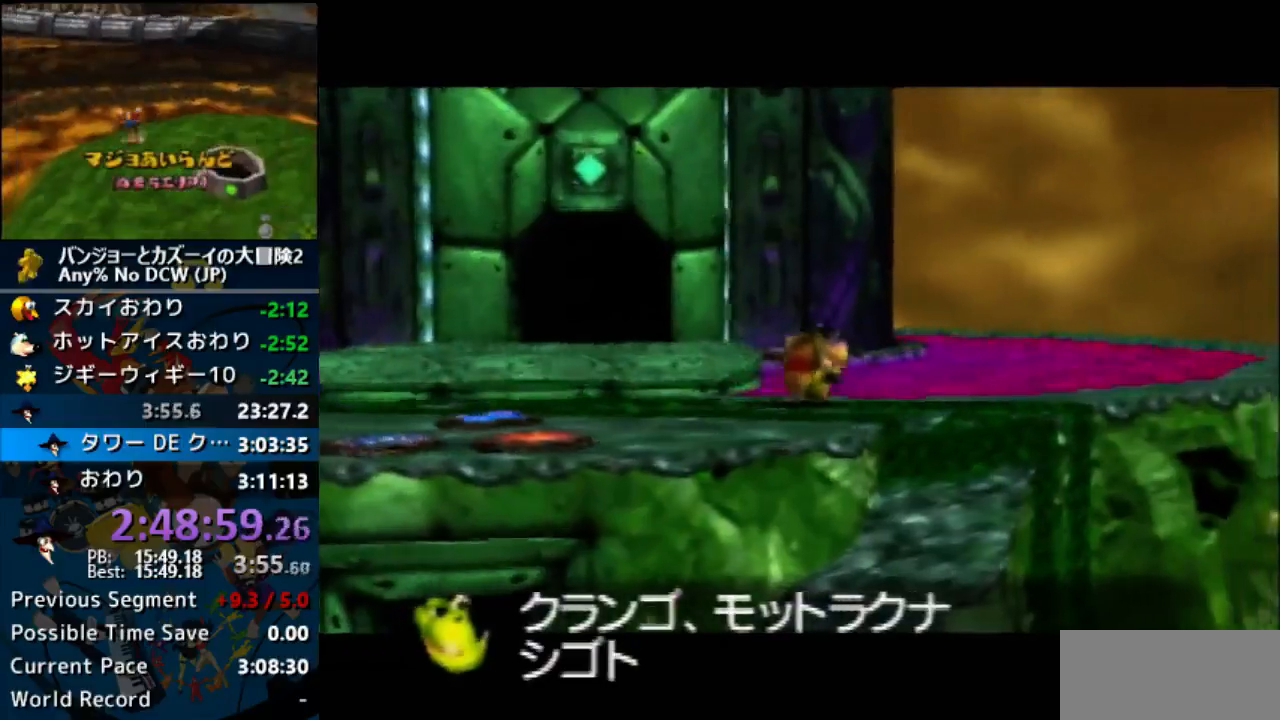
{"buttons": ["A"], "left_stick": "center", "events": []}
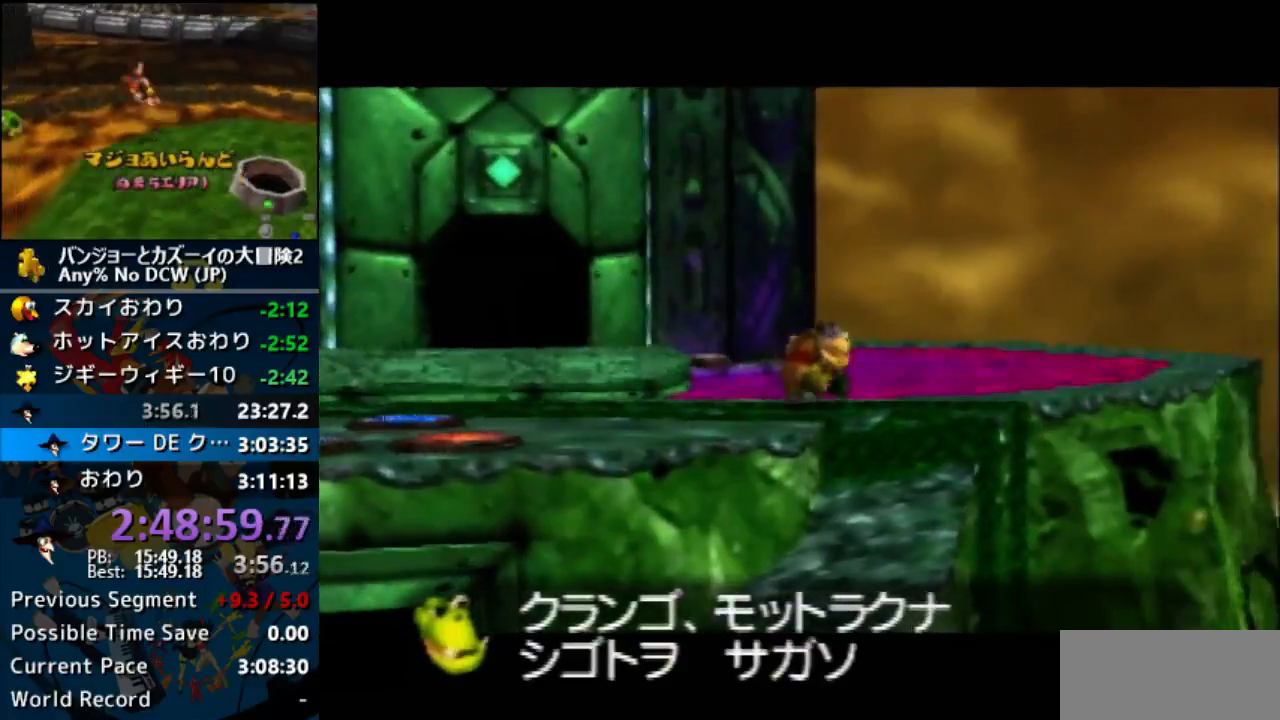
{"buttons": ["A"], "left_stick": "center", "events": []}
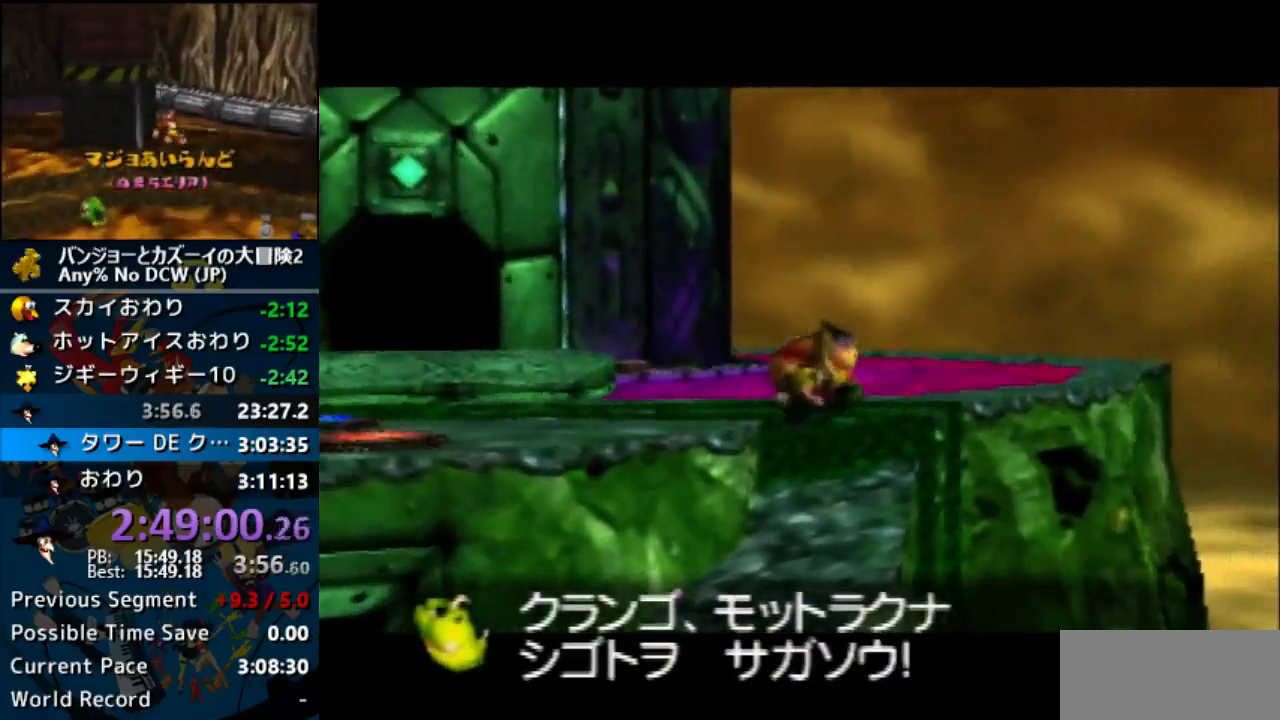
{"buttons": ["A"], "left_stick": "center", "events": []}
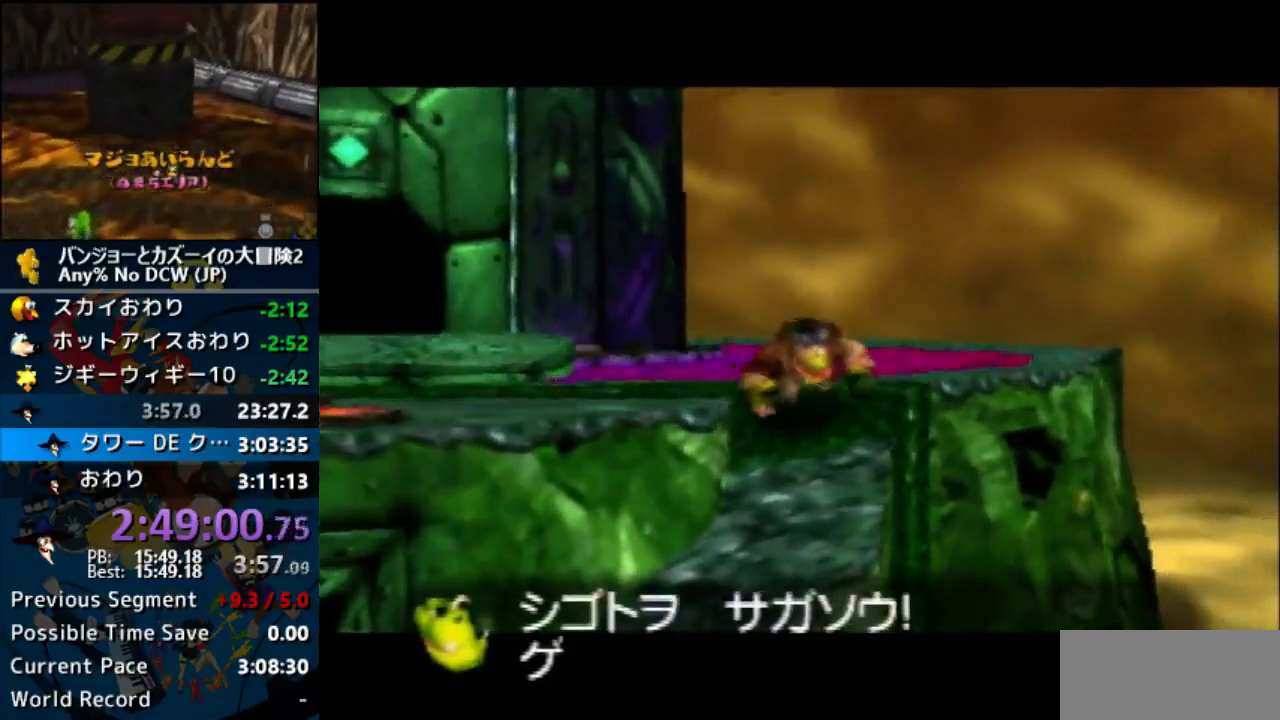
{"buttons": ["A"], "left_stick": "center", "events": []}
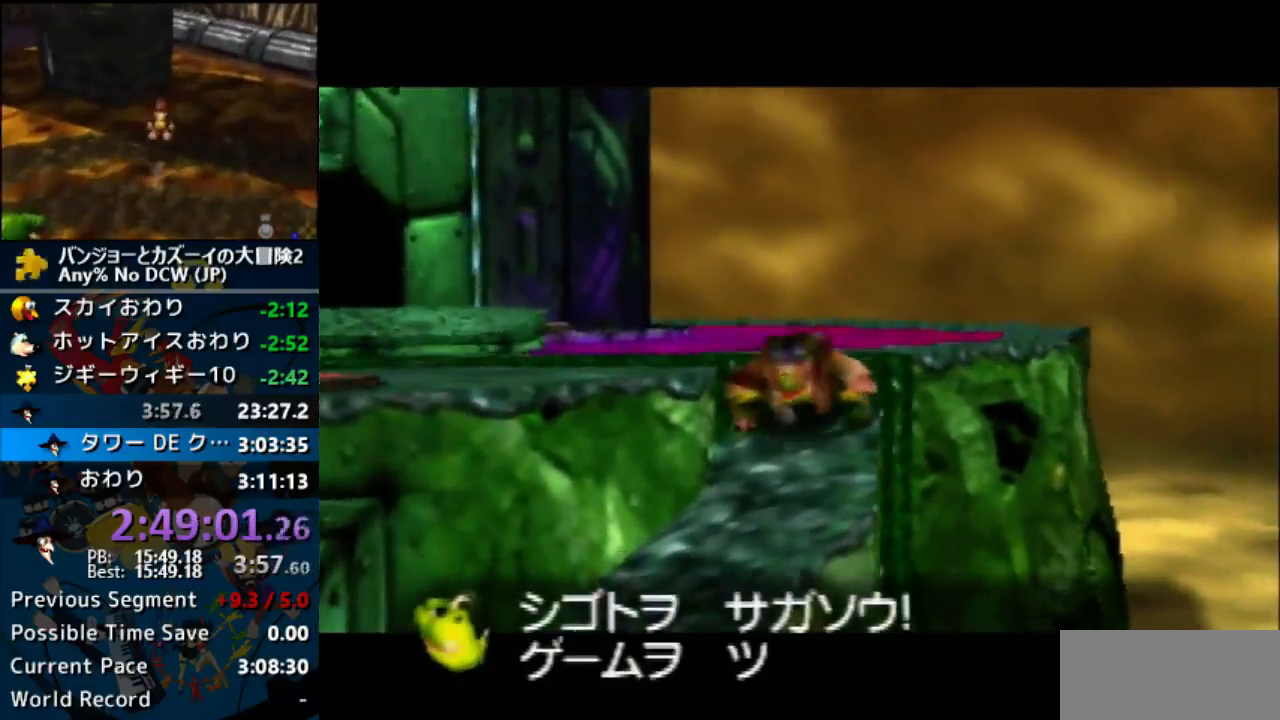
{"buttons": ["A"], "left_stick": "center", "events": []}
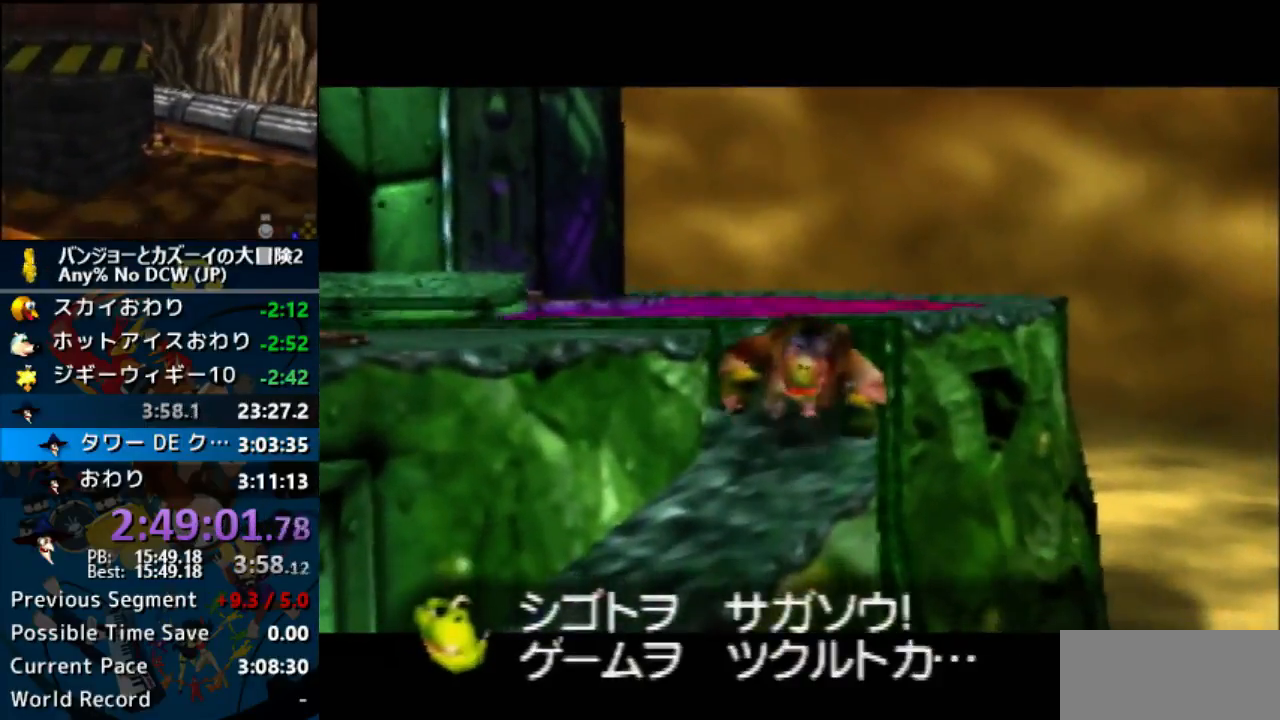
{"buttons": ["A"], "left_stick": "center", "events": [[133, "B", "down"], [133, "C_RIGHT", "down"], [133, "START", "down"], [167, "B", "up"], [167, "C_RIGHT", "up"], [167, "START", "up"]]}
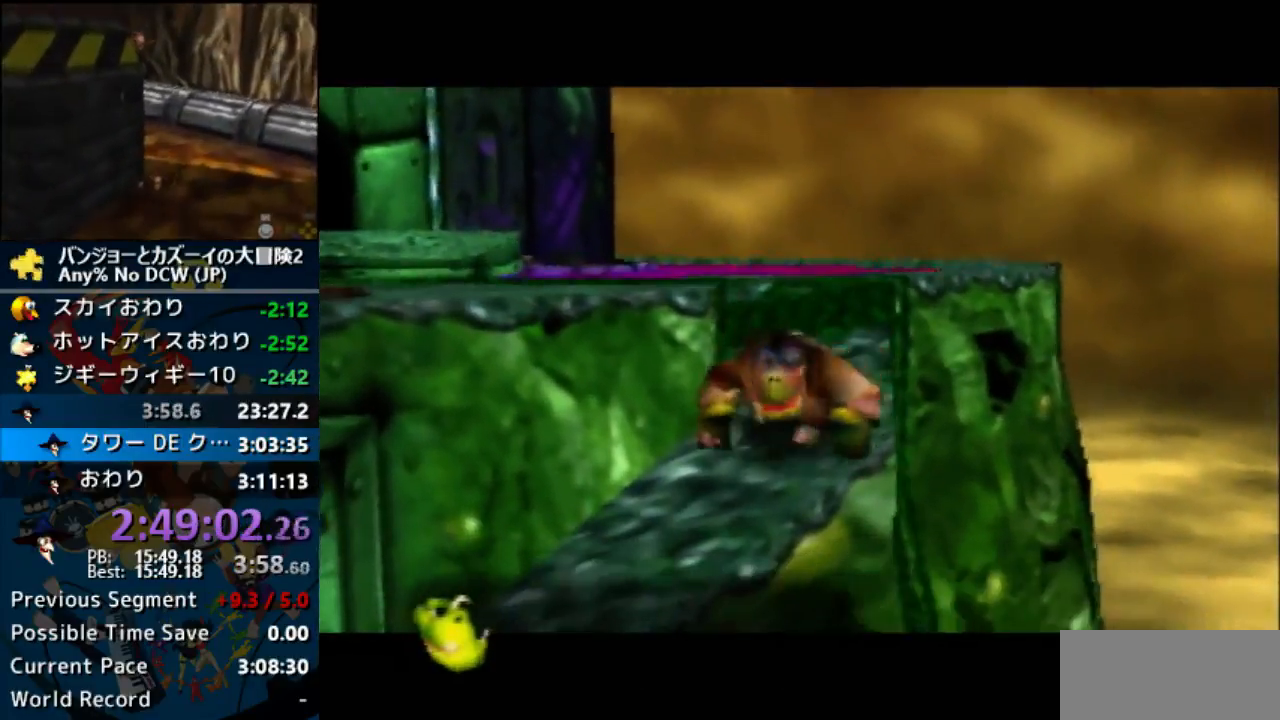
{"buttons": ["A"], "left_stick": "center", "events": []}
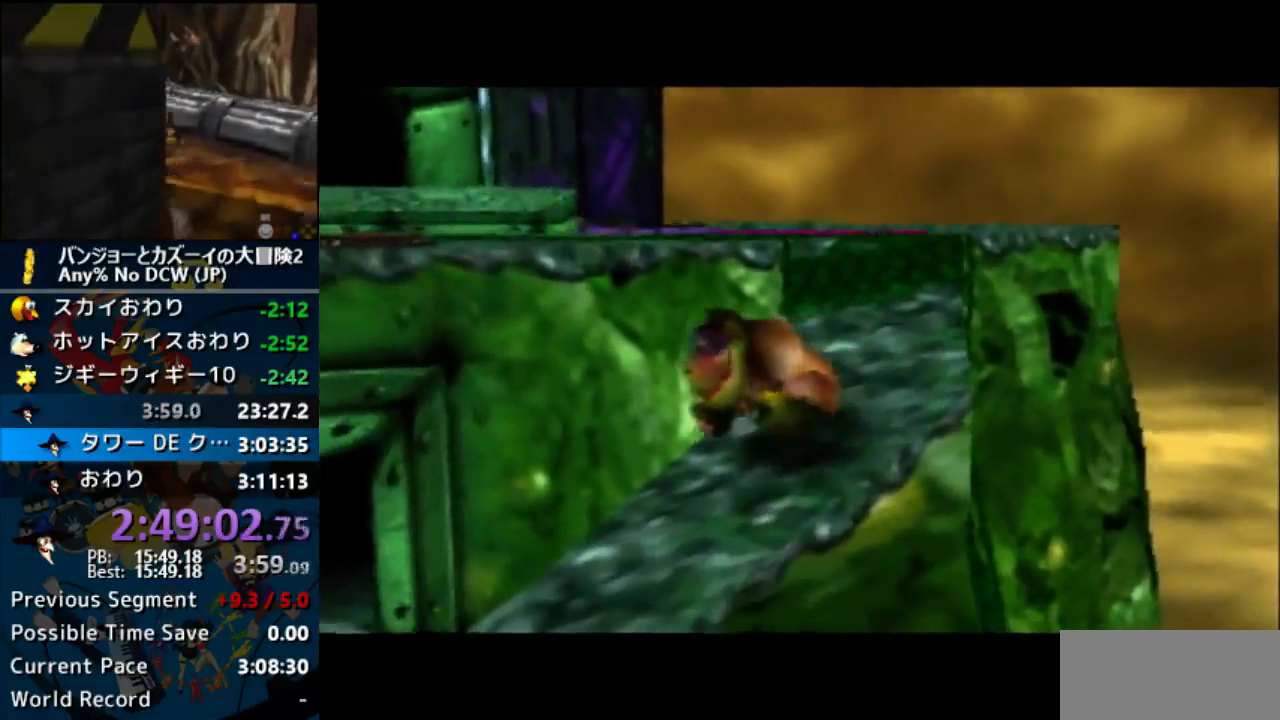
{"buttons": ["A"], "left_stick": "center", "events": []}
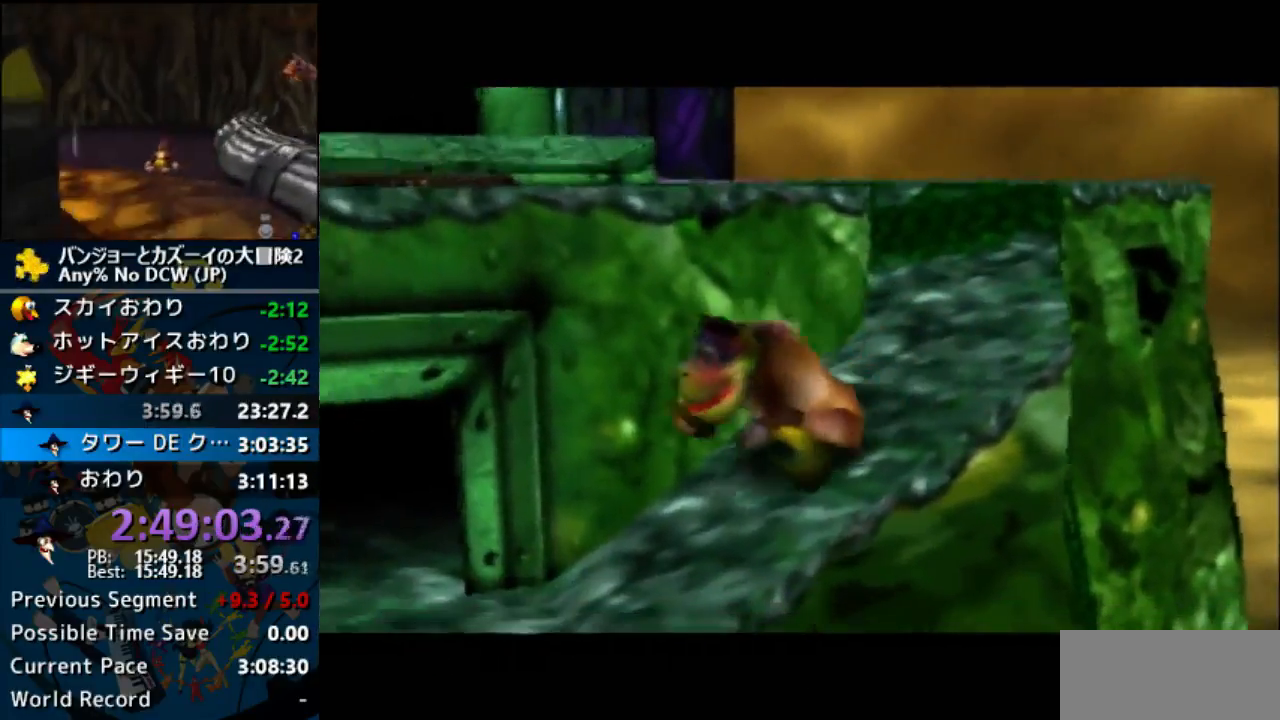
{"buttons": ["A"], "left_stick": "center", "events": []}
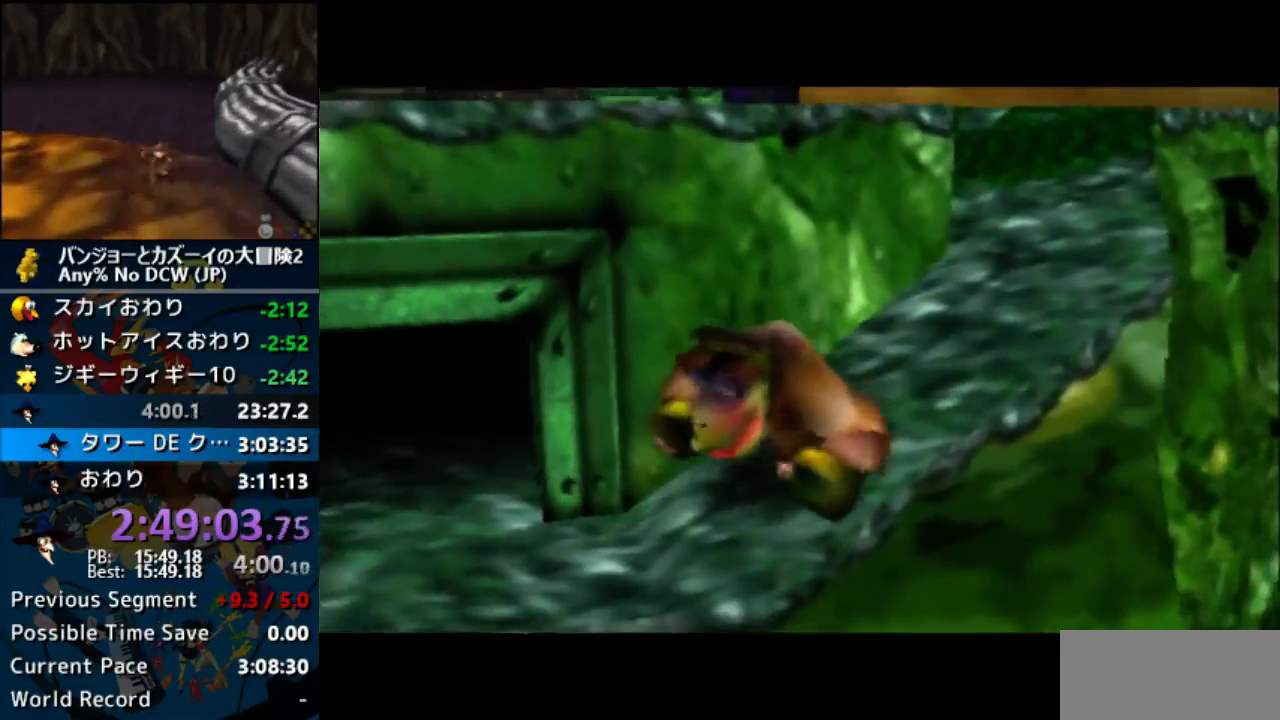
{"buttons": ["A"], "left_stick": "center", "events": []}
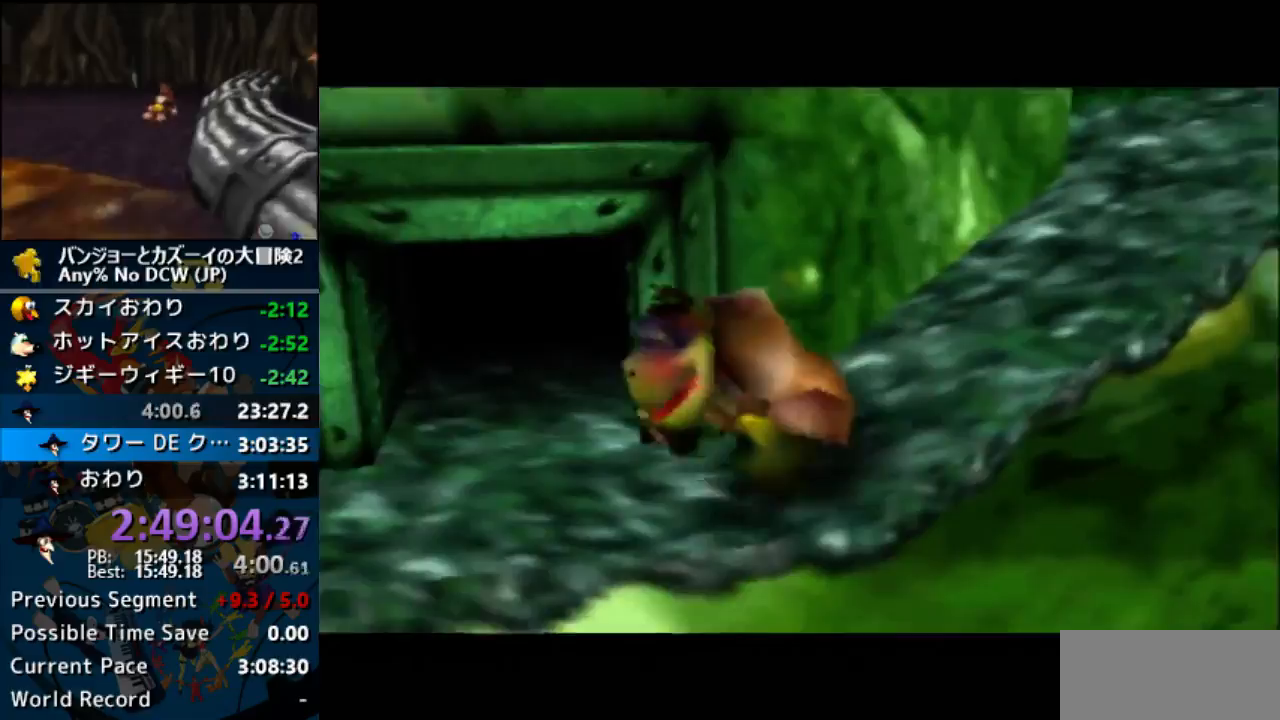
{"buttons": ["A"], "left_stick": "center", "events": []}
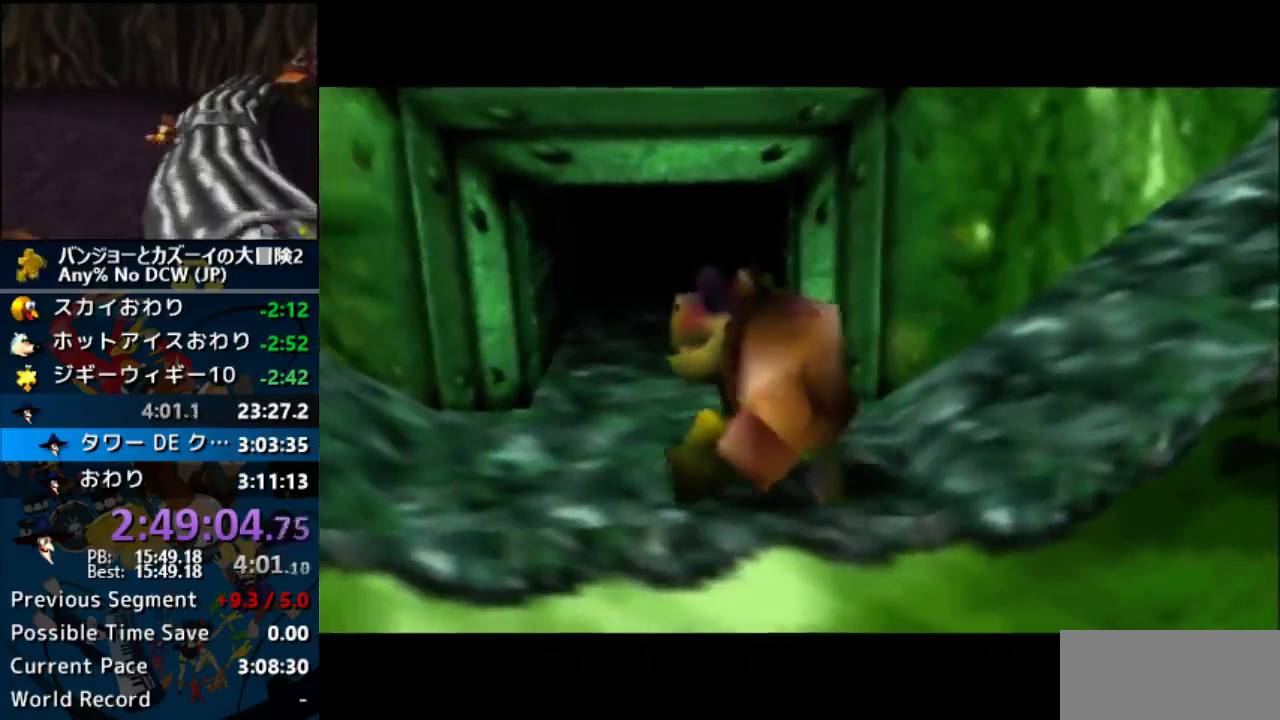
{"buttons": ["A"], "left_stick": "center", "events": []}
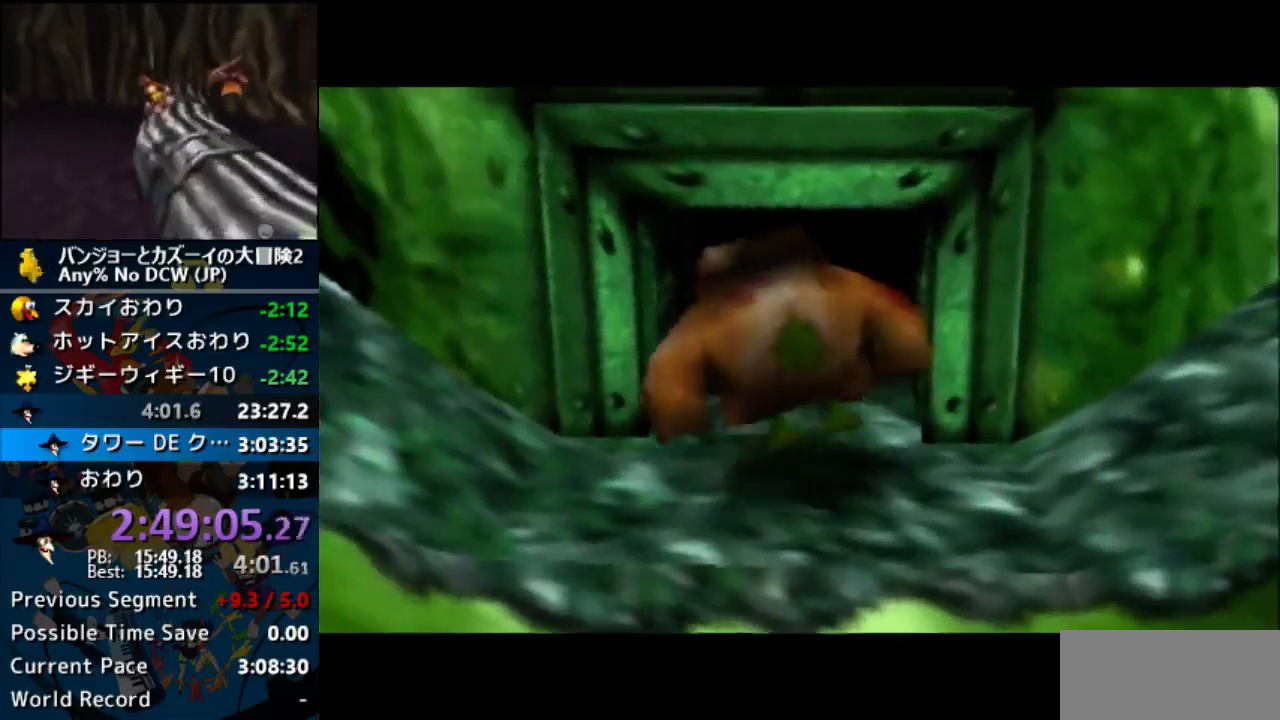
{"buttons": ["A"], "left_stick": "center", "events": []}
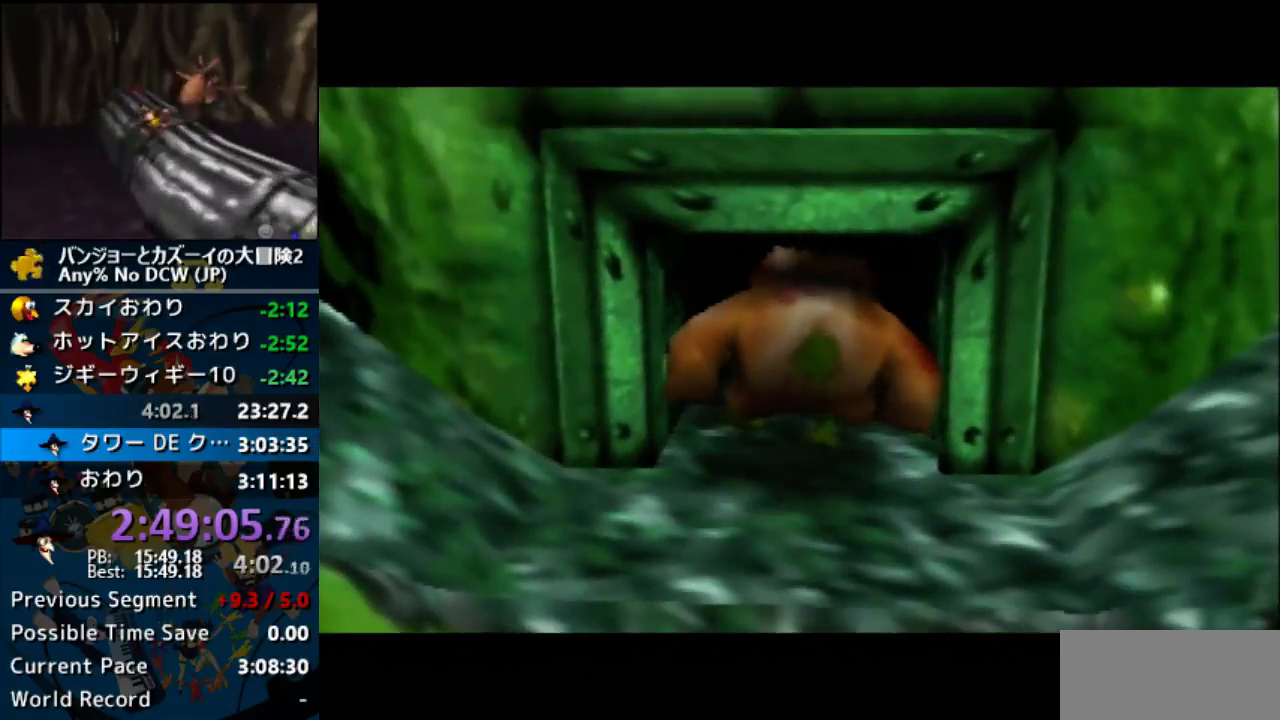
{"buttons": ["A"], "left_stick": "center", "events": []}
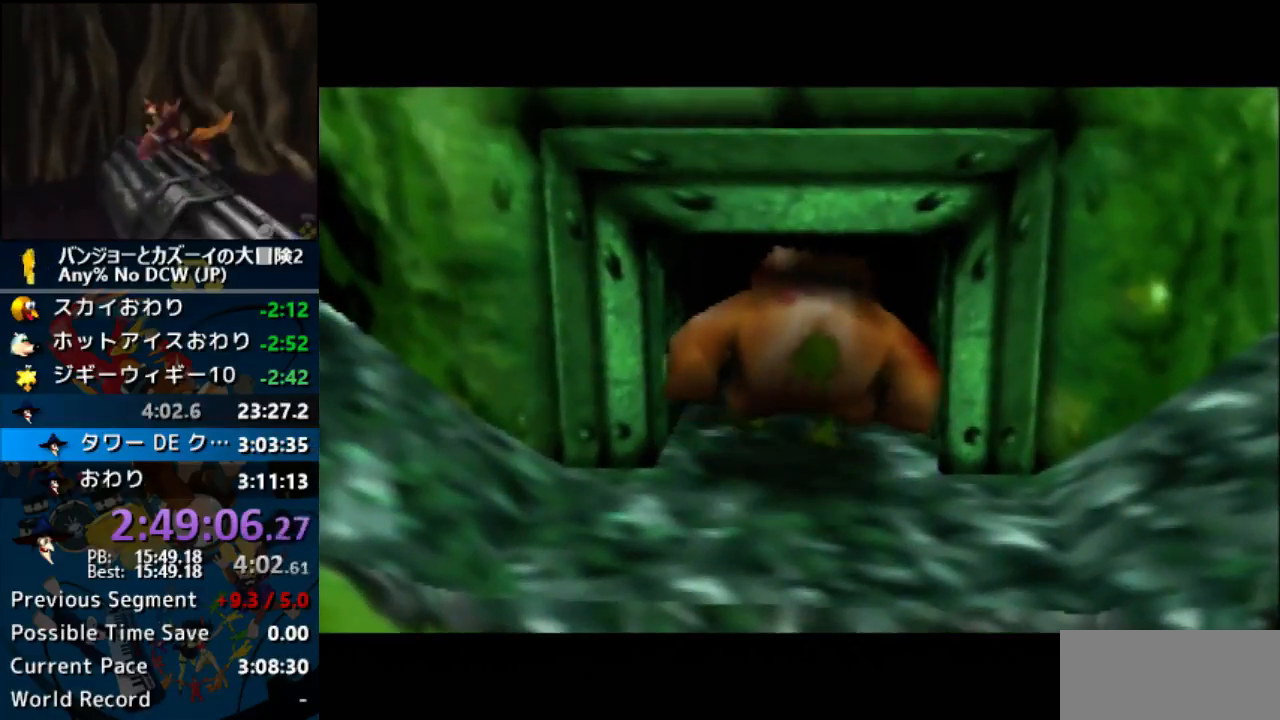
{"buttons": ["A"], "left_stick": "center", "events": []}
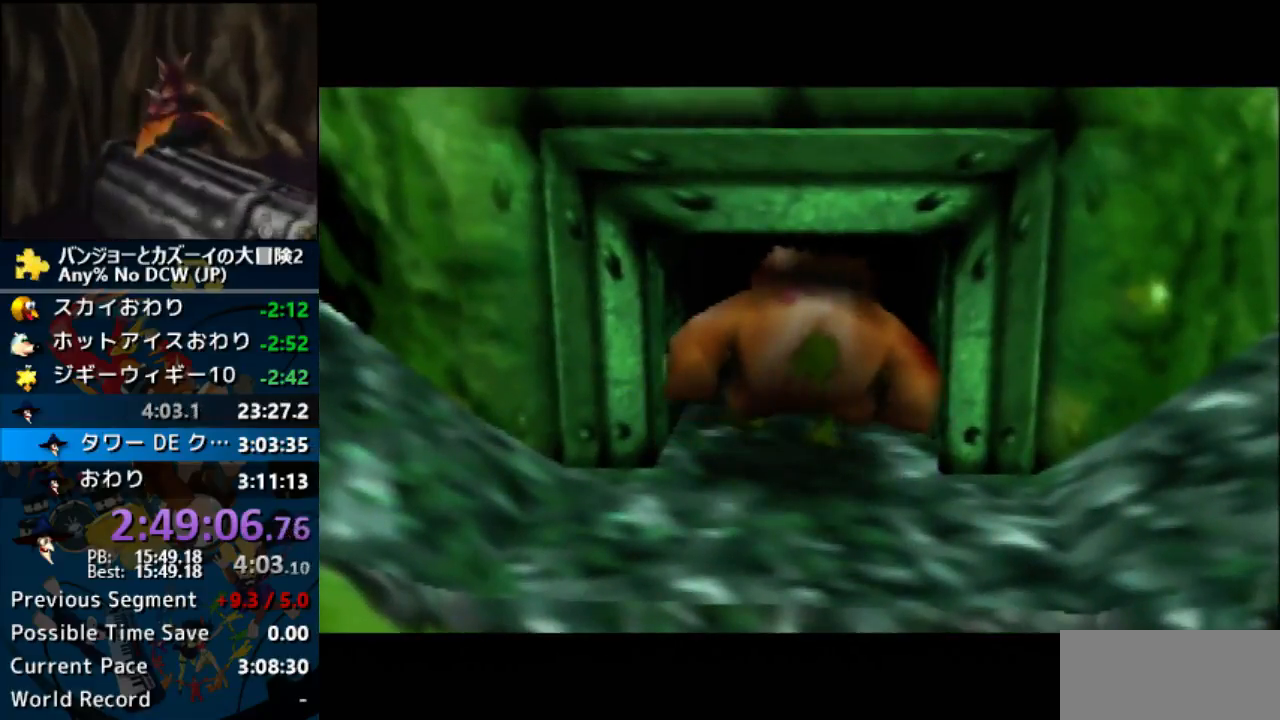
{"buttons": [], "left_stick": "up-left", "events": [[233, "A", "up"], [233, "C_RIGHT", "down"], [233, "left_stick", "up-left"], [333, "C_RIGHT", "up"]]}
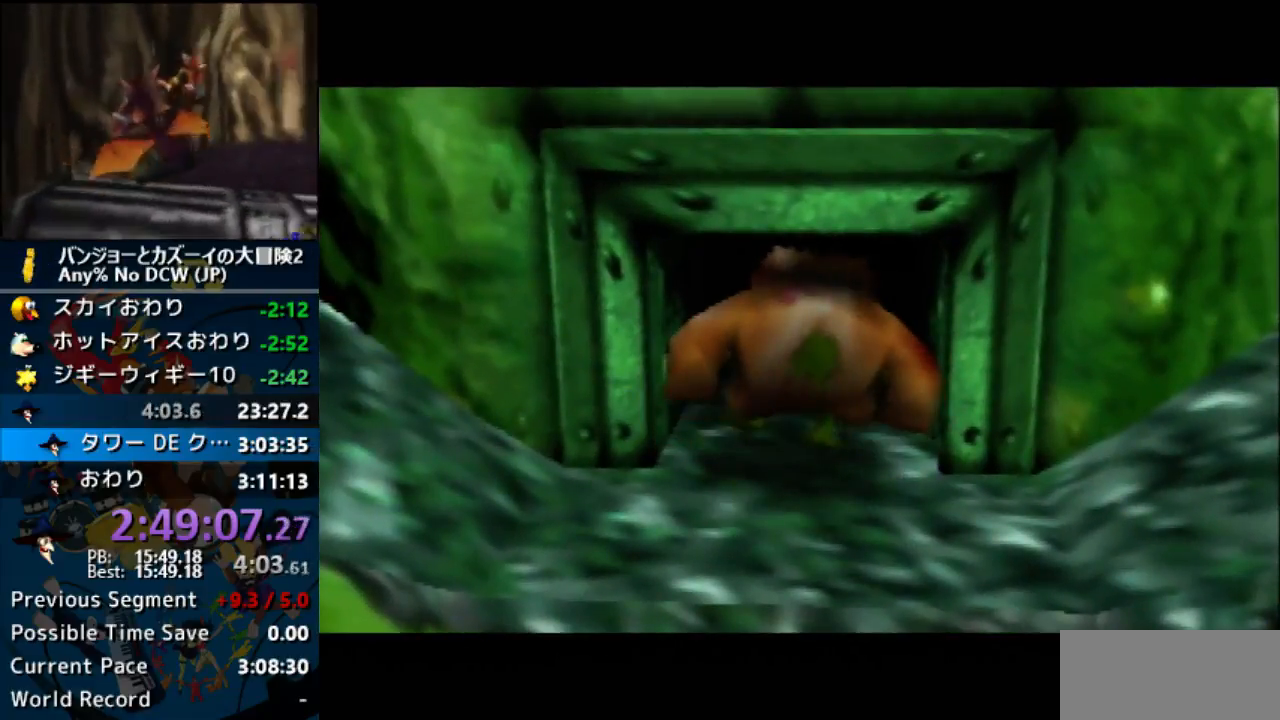
{"buttons": [], "left_stick": "up-right", "events": [[67, "left_stick", "up"], [300, "left_stick", "up-right"]]}
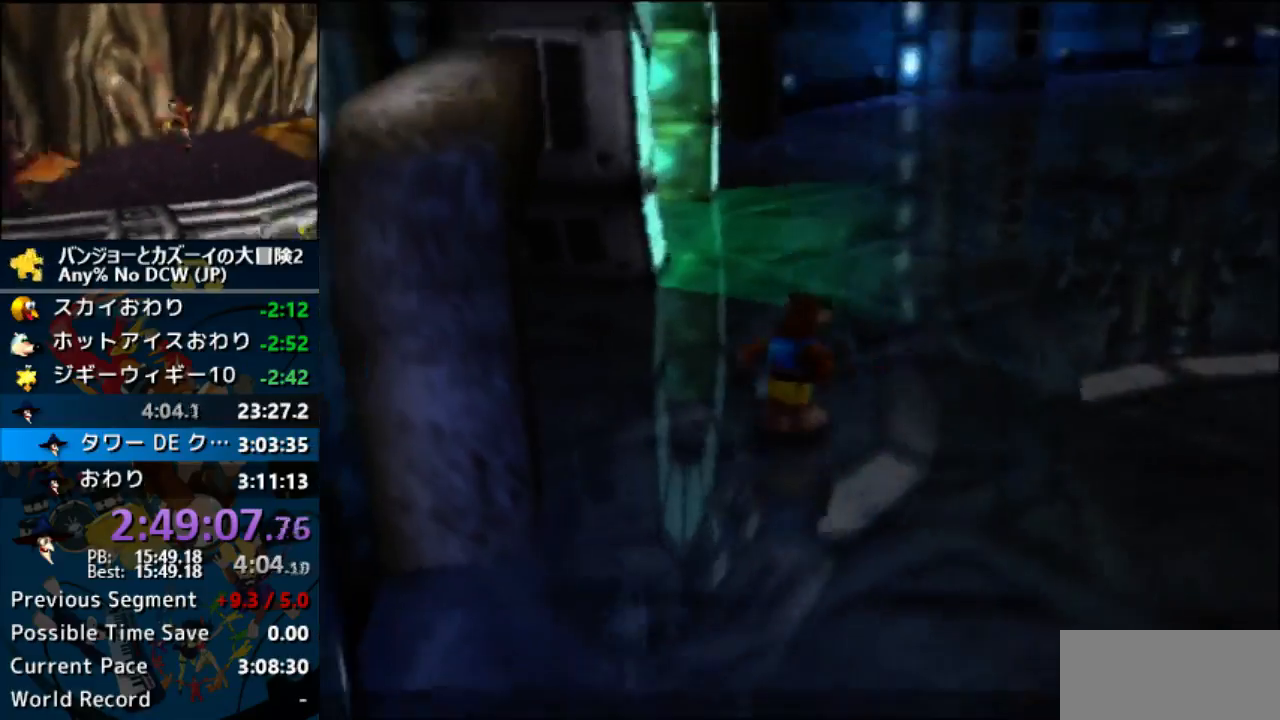
{"buttons": ["B"], "left_stick": "up", "events": [[167, "left_stick", "up"], [300, "left_stick", "up-left"], [400, "left_stick", "up"], [433, "B", "down"]]}
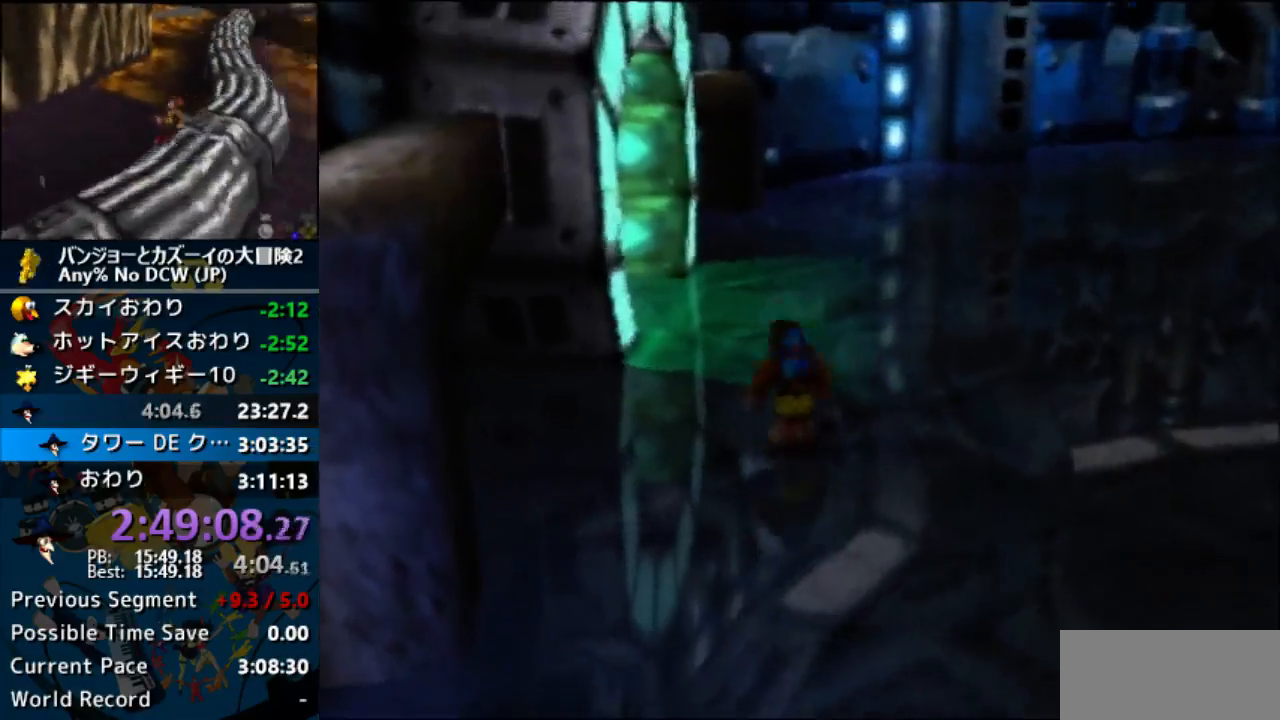
{"buttons": [], "left_stick": "up-left", "events": [[167, "B", "up"], [300, "left_stick", "up-left"]]}
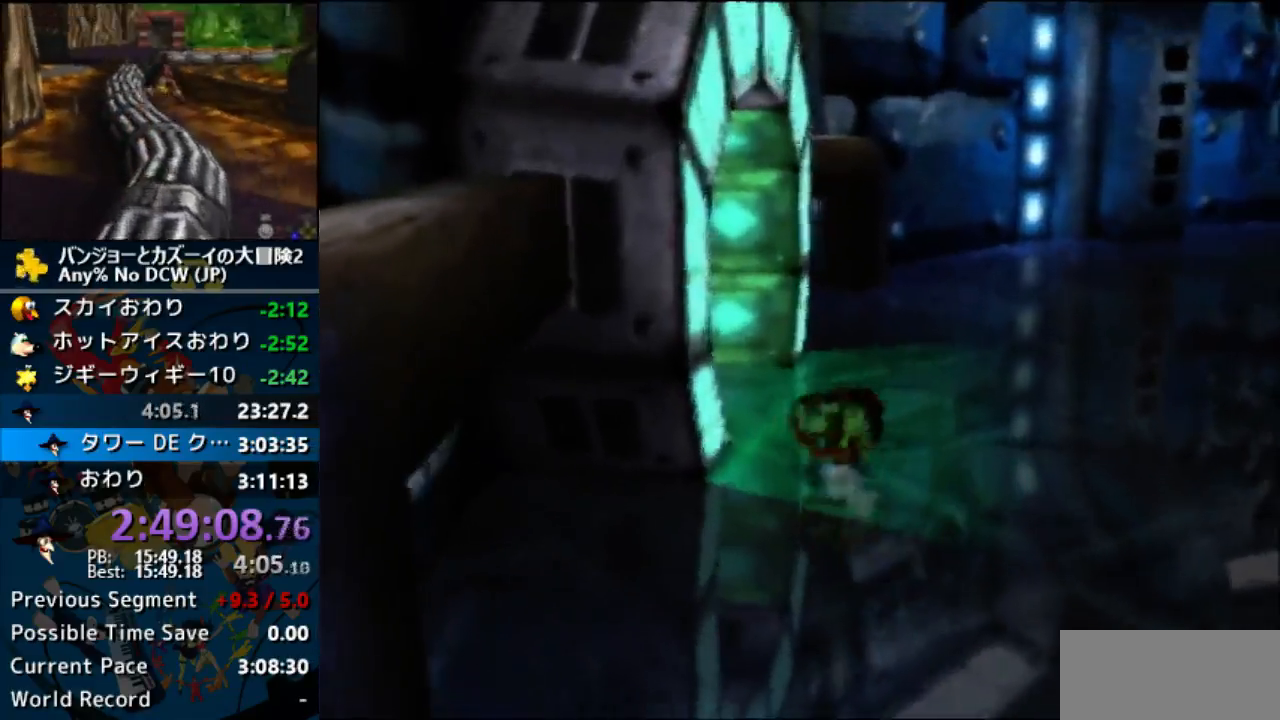
{"buttons": [], "left_stick": "up-left", "events": [[267, "left_stick", "left"], [367, "A", "down"], [367, "left_stick", "up-left"], [500, "A", "up"]]}
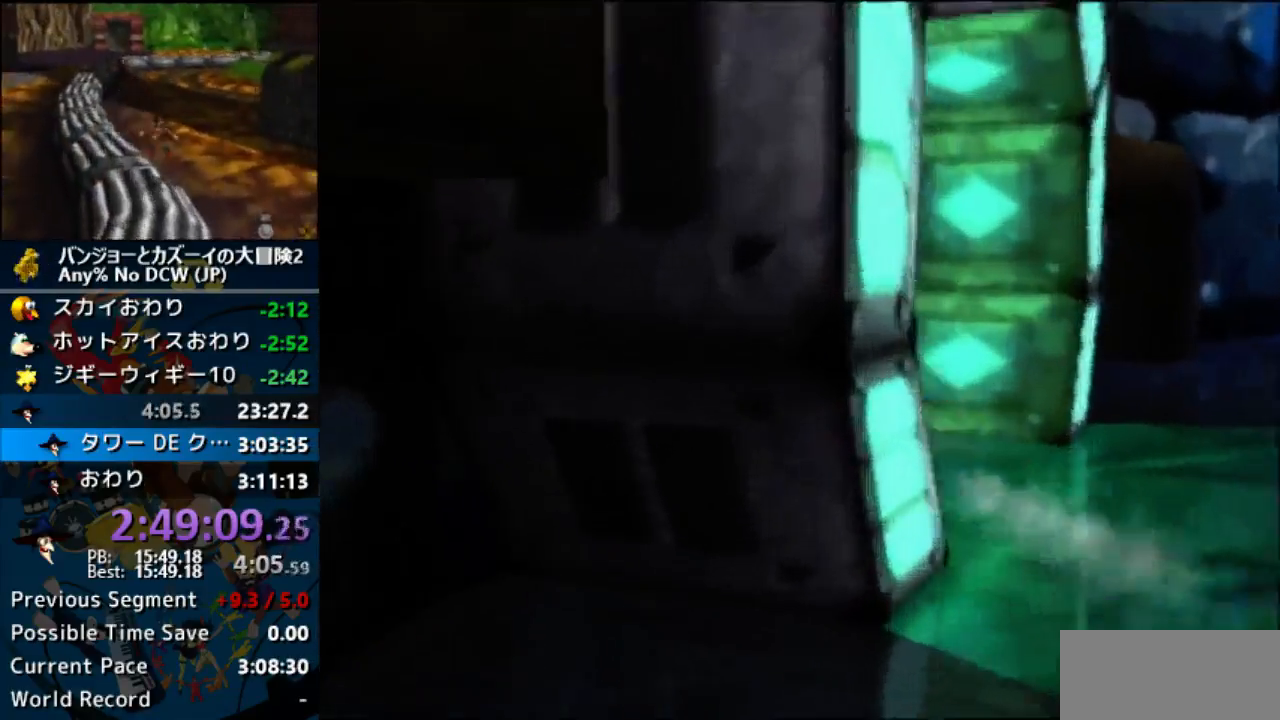
{"buttons": ["A"], "left_stick": "up-left"}
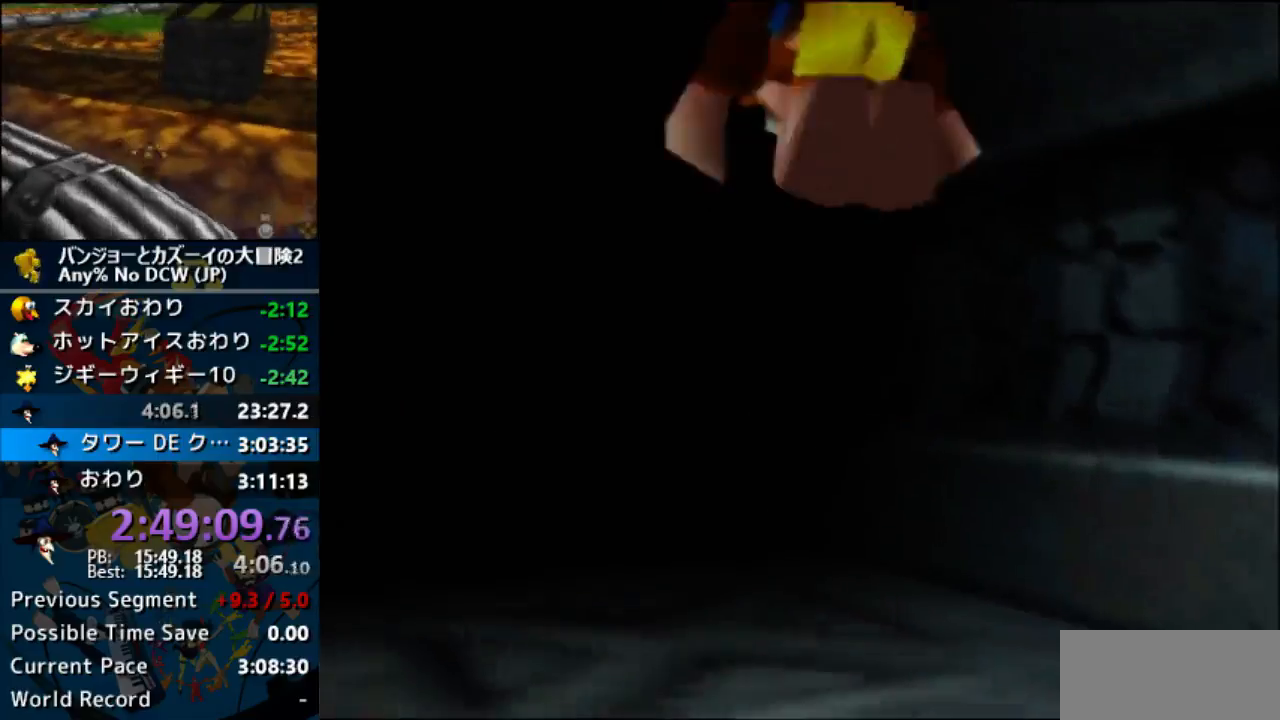
{"buttons": [], "left_stick": "up-left", "events": [[33, "A", "up"]]}
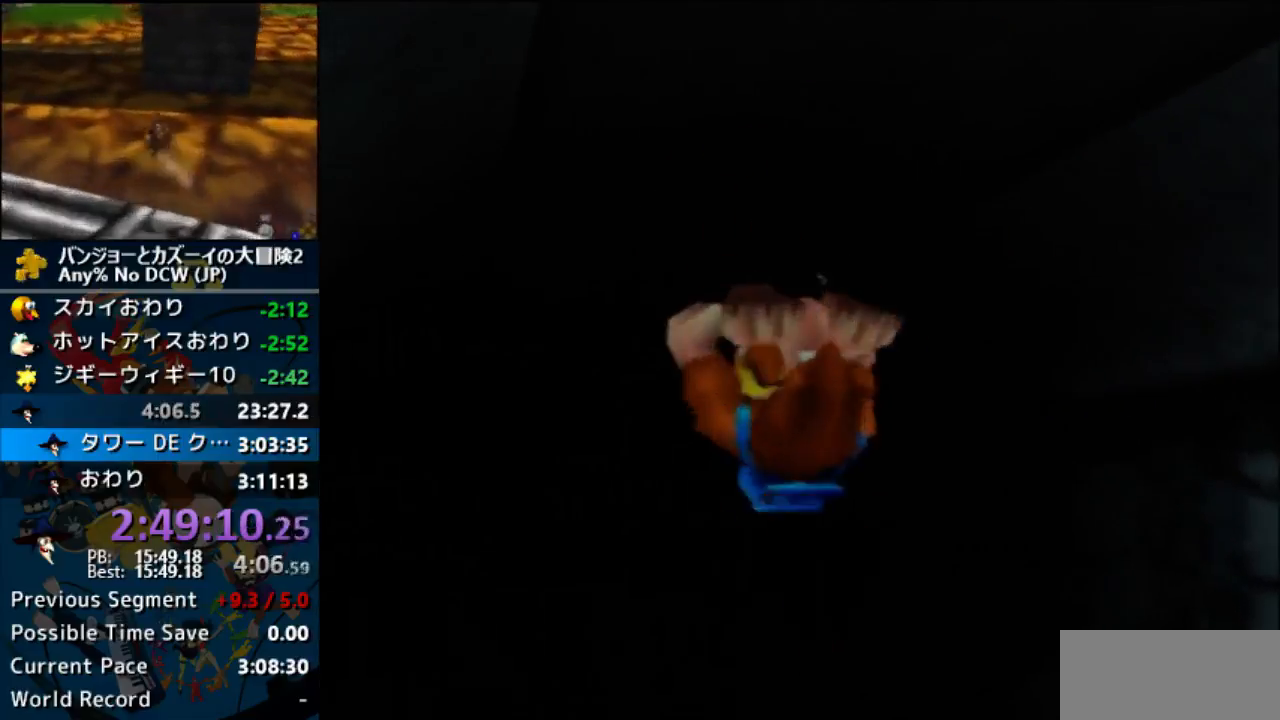
{"buttons": [], "left_stick": "up", "events": [[400, "left_stick", "up"]]}
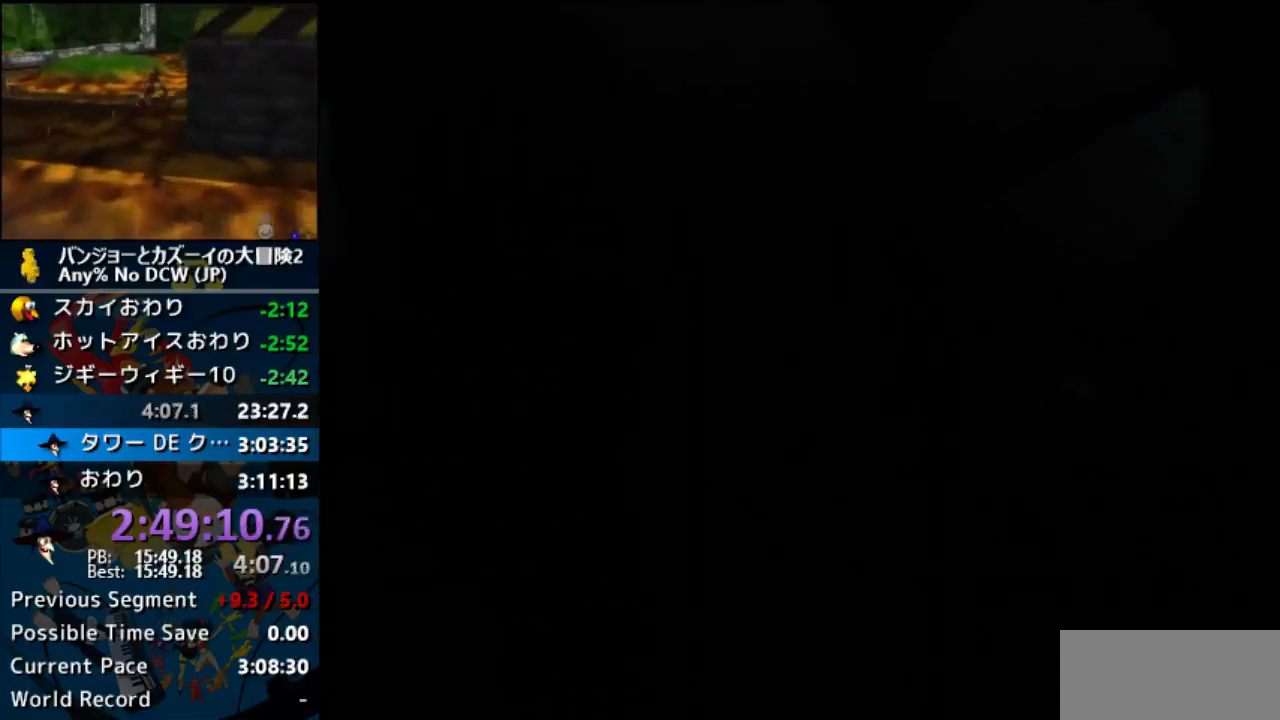
{"buttons": [], "left_stick": "center", "events": [[133, "left_stick", "up-left"], [233, "left_stick", "up"], [367, "left_stick", "center"]]}